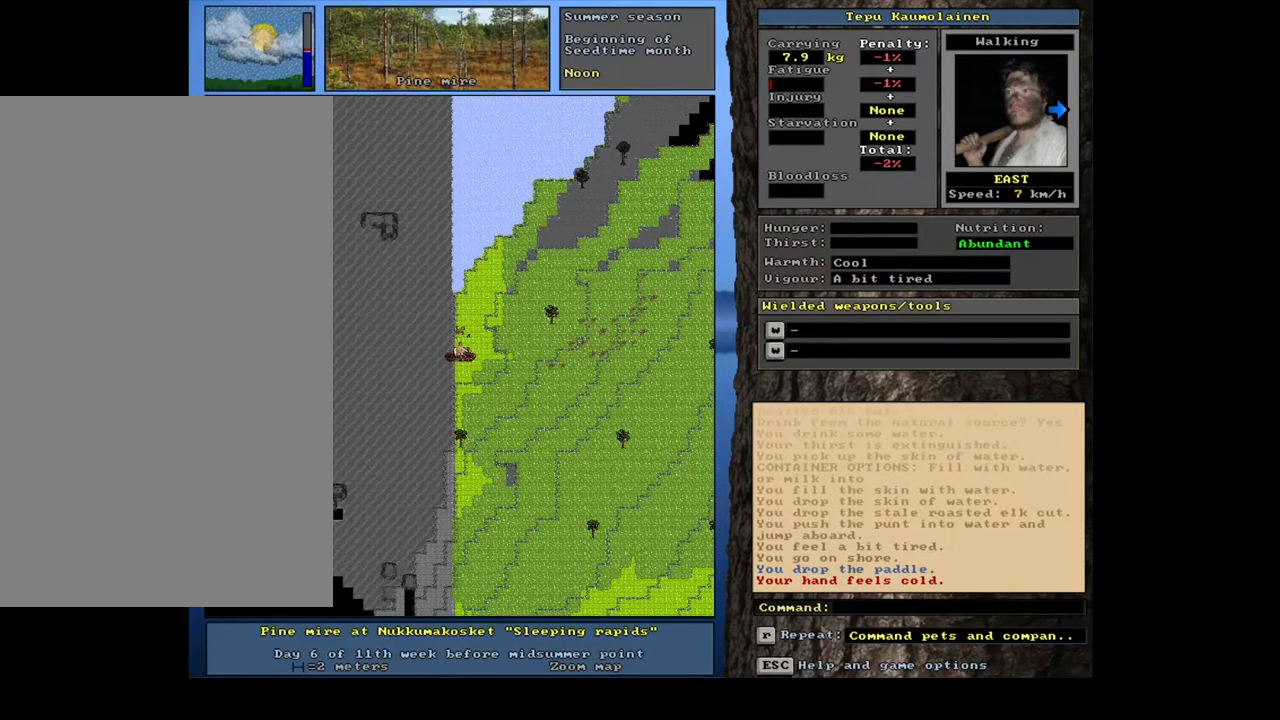
Gameplay with keyboard and mouse; each line is a JSON object with the keys and mouse buttons held at the frame after it. "events" lists presses ("down") and releases ("up") of ".", "/", "0", "1", "2", "3", "4", "5", "6", "7", "8", "9", "a", "alt_l", "alt_r", "b", "backslash", "backspace", "c", "caps_lock", "comma", "ctrl_l", "ctrl_r", "d", "down", "e", "equals", "escape", "f", "f1", "f10", "f11", "f12", "f2", "f3", "f4", "f5", "f6", "f7", "f8", "f9", "g", "h", "i", "j", "k", "l", "lbracket", "left", "m", "minus", "n", "num0", "num1", "num2", "num3", "num4", "num5", "num6", "num7", "num8", "num9", "o", "p", "q", "quote", "r", "rbracket", "return", "right", "s", "semicolon", "shift_l", "shift_r", "space", "super", "t", "tab", "tilde", "u", "up", "v", "w", "x", "y", "z", "mouse_left", "mouse_wheel", "mouse_right", "mouse_mb4" and "mouse_mb5" between this image and that frame as [ms after this image, input, new state], when the widget could be followed in between. "mouse_left", "mouse_wheel", "mouse_right", "mouse_mb4", "mouse_mb5" = the "left", "wheel", "right", "mb4", "mb5" buttons of the "mouse" list. No other keys are recorded. "wheel" means that the mouse wheel is clicked or scrolled. Mouse movement is not recorded.
{"keys": ["ctrl_l", "num4"], "mouse": [], "events": [[250, "ctrl_l", "down"], [283, "num6", "down"], [400, "num6", "up"], [500, "num4", "down"]]}
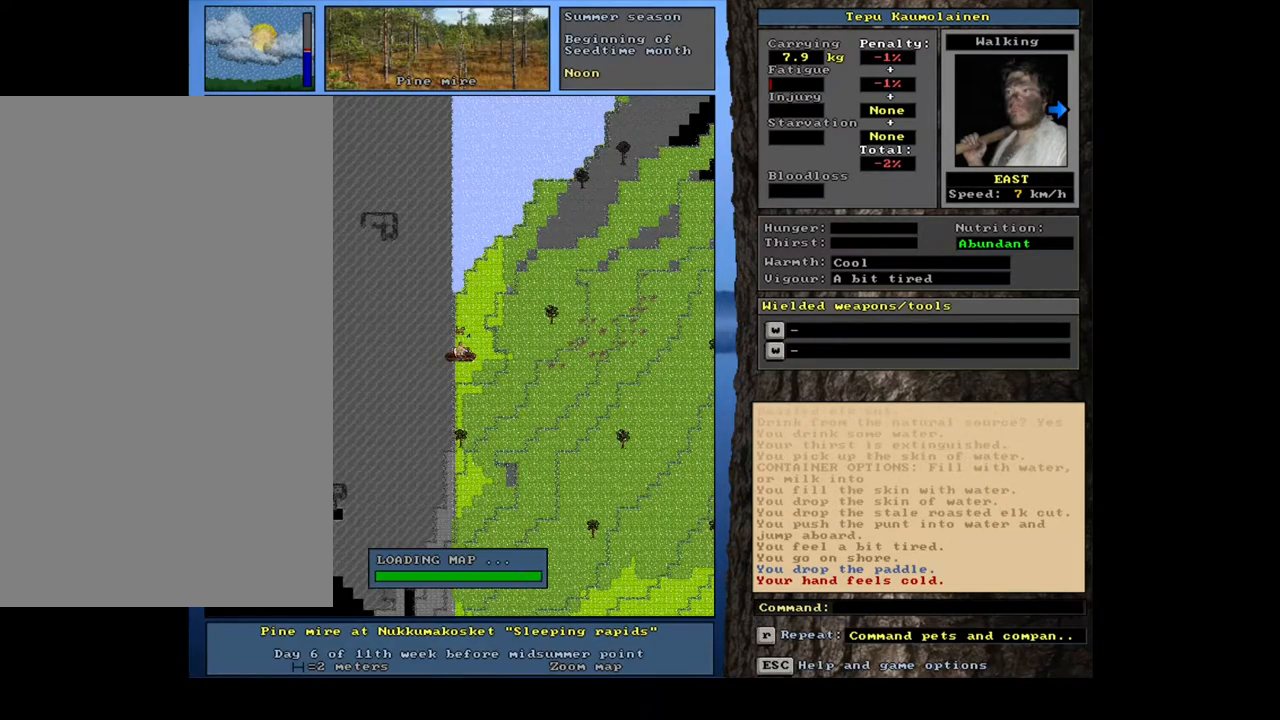
{"keys": ["ctrl_l"], "mouse": [], "events": [[117, "num4", "up"]]}
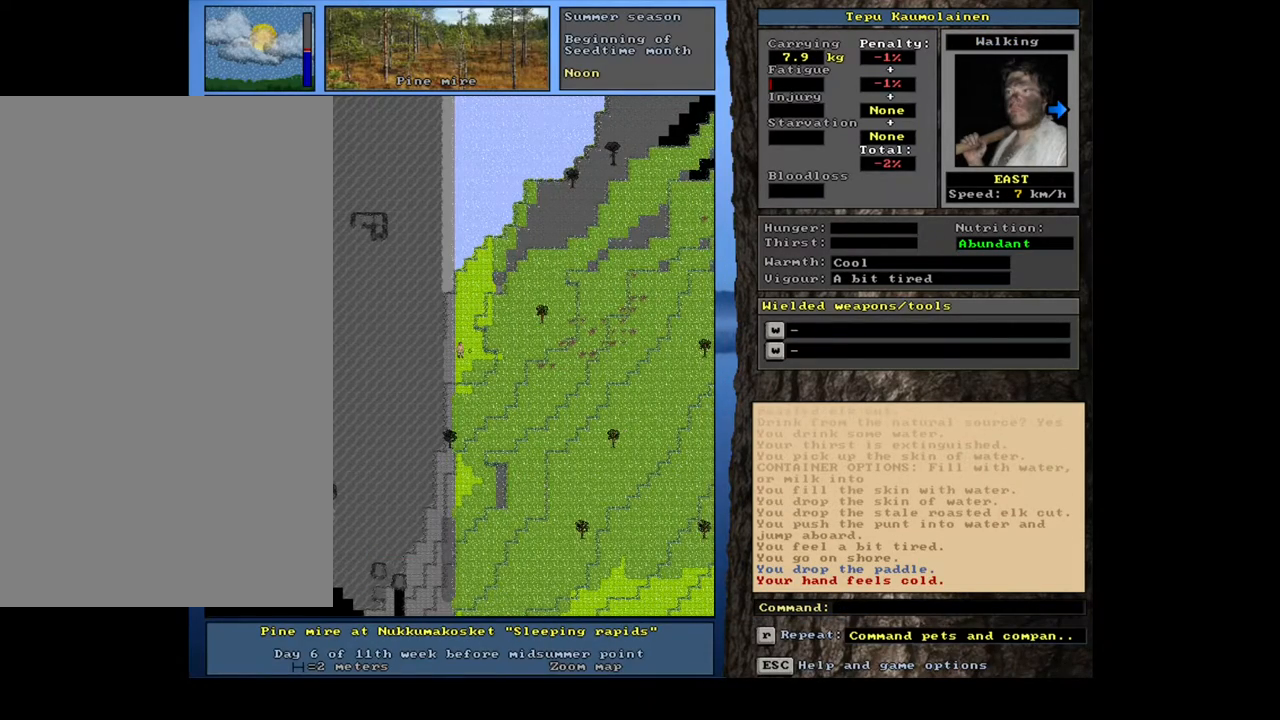
{"keys": ["ctrl_l"], "mouse": [], "events": [[383, "num4", "down"], [500, "num4", "up"]]}
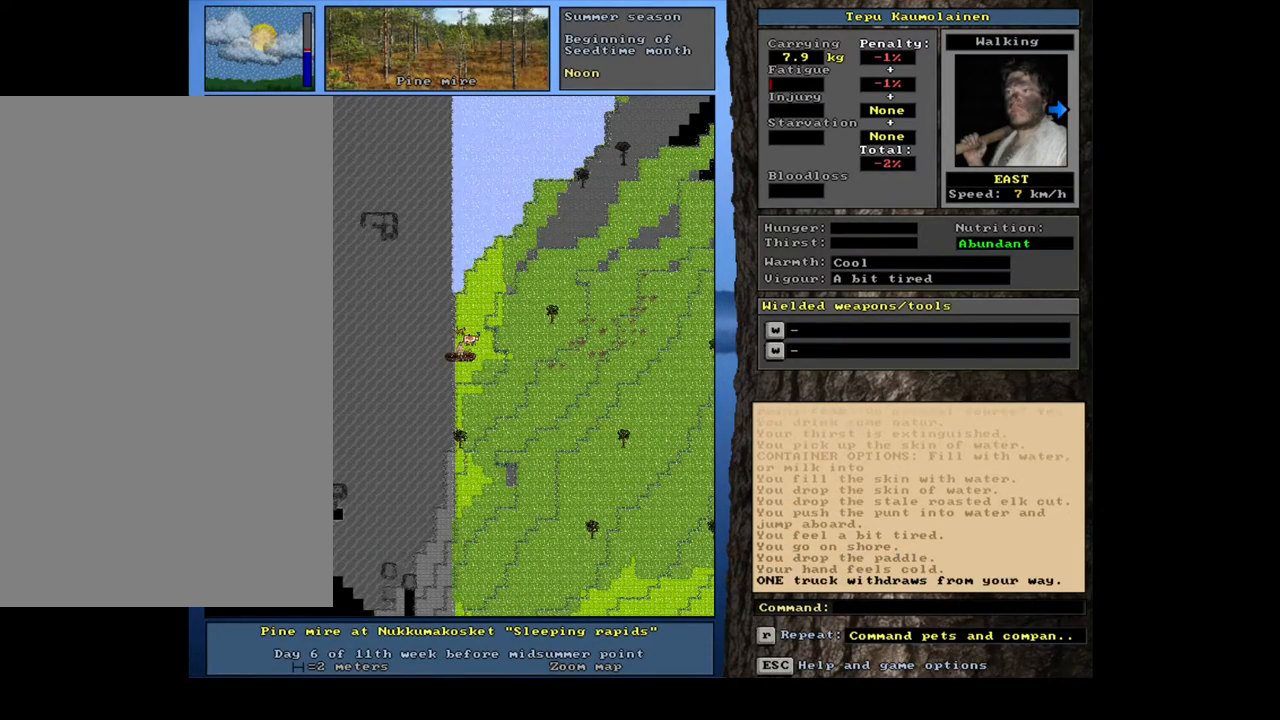
{"keys": [], "mouse": [], "events": [[83, "ctrl_l", "up"]]}
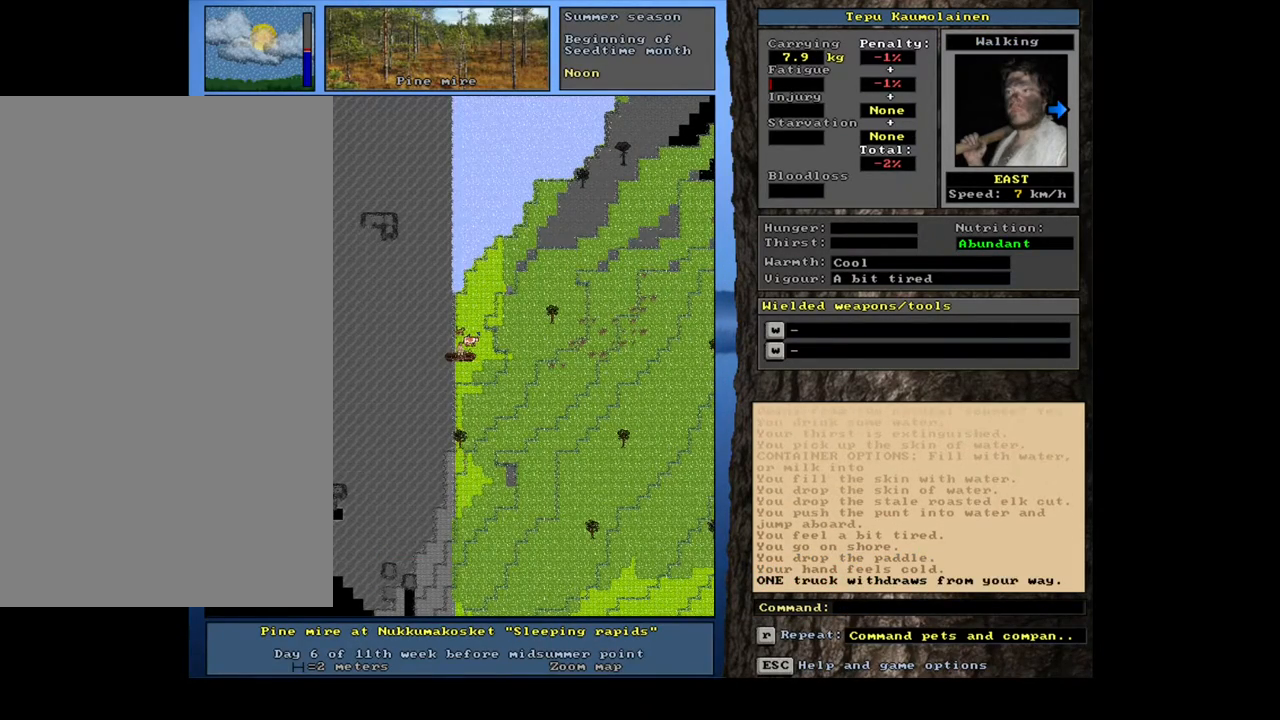
{"keys": [], "mouse": [], "events": [[67, "p", "down"], [150, "p", "up"], [267, "num9", "down"], [350, "num9", "up"]]}
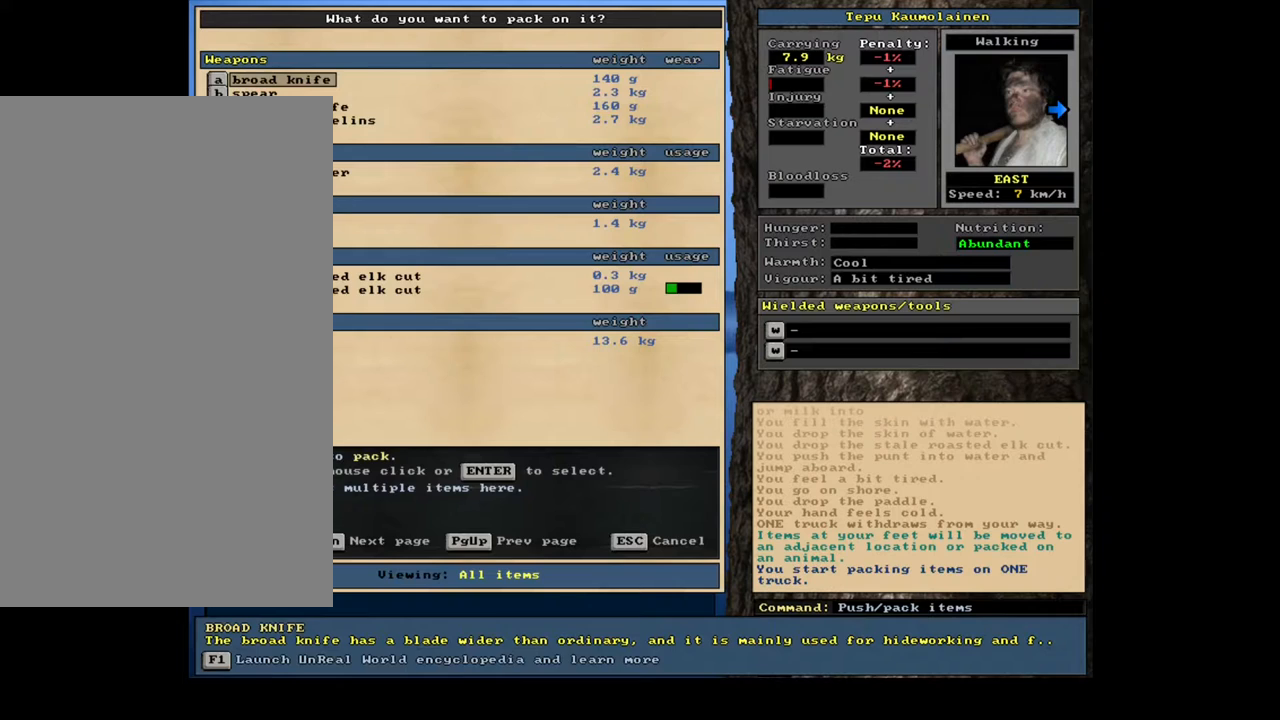
{"keys": [], "mouse": [], "events": []}
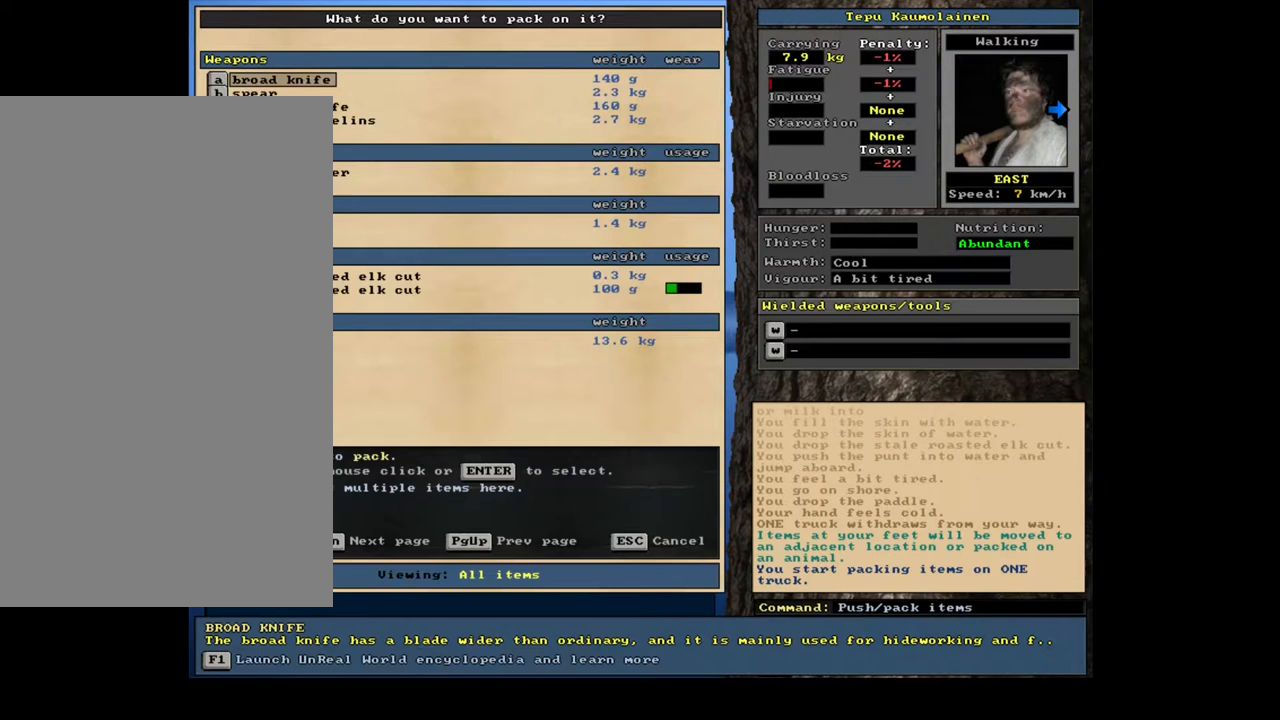
{"keys": [], "mouse": [], "events": []}
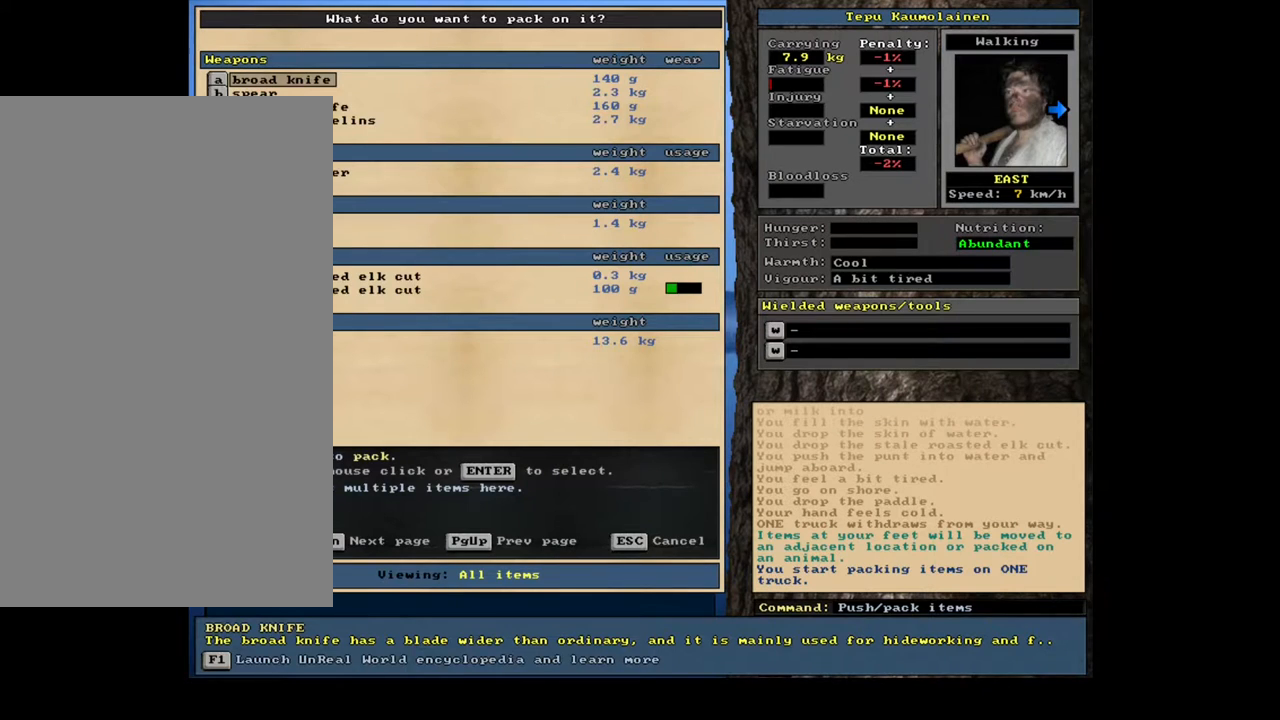
{"keys": [], "mouse": [], "events": []}
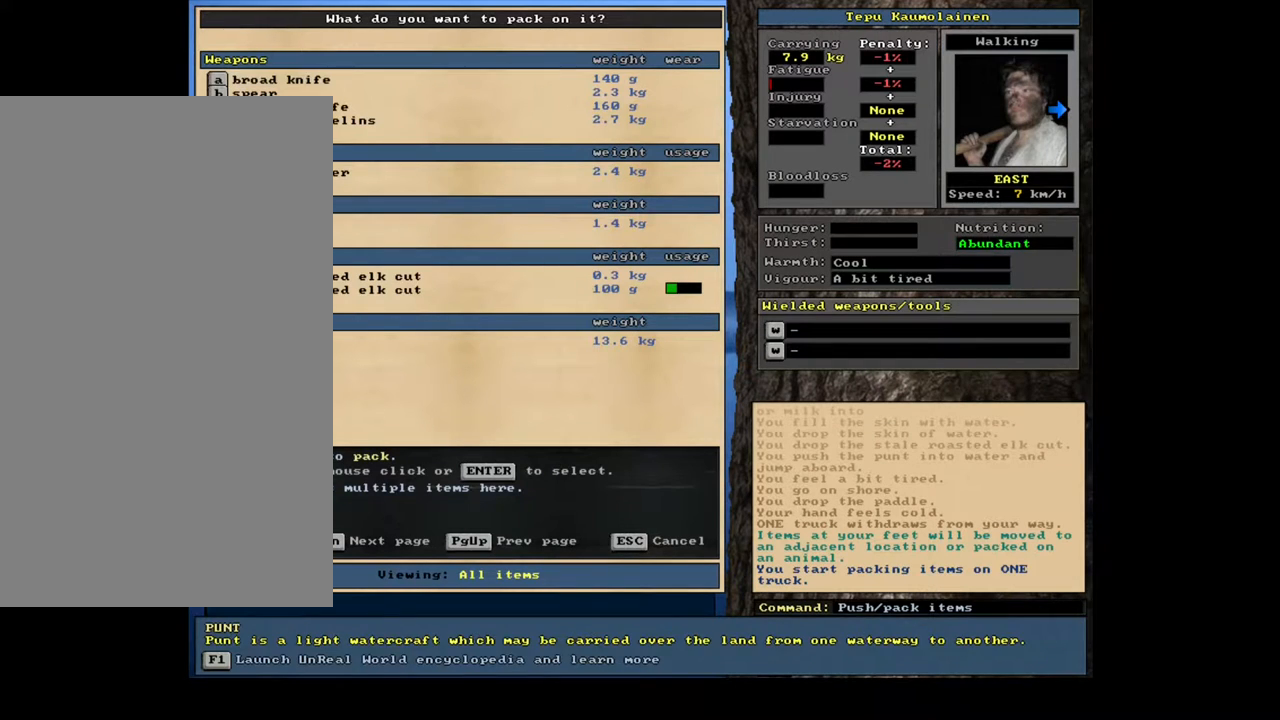
{"keys": ["up"], "mouse": [], "events": [[83, "return", "down"], [167, "return", "up"], [283, "up", "down"]]}
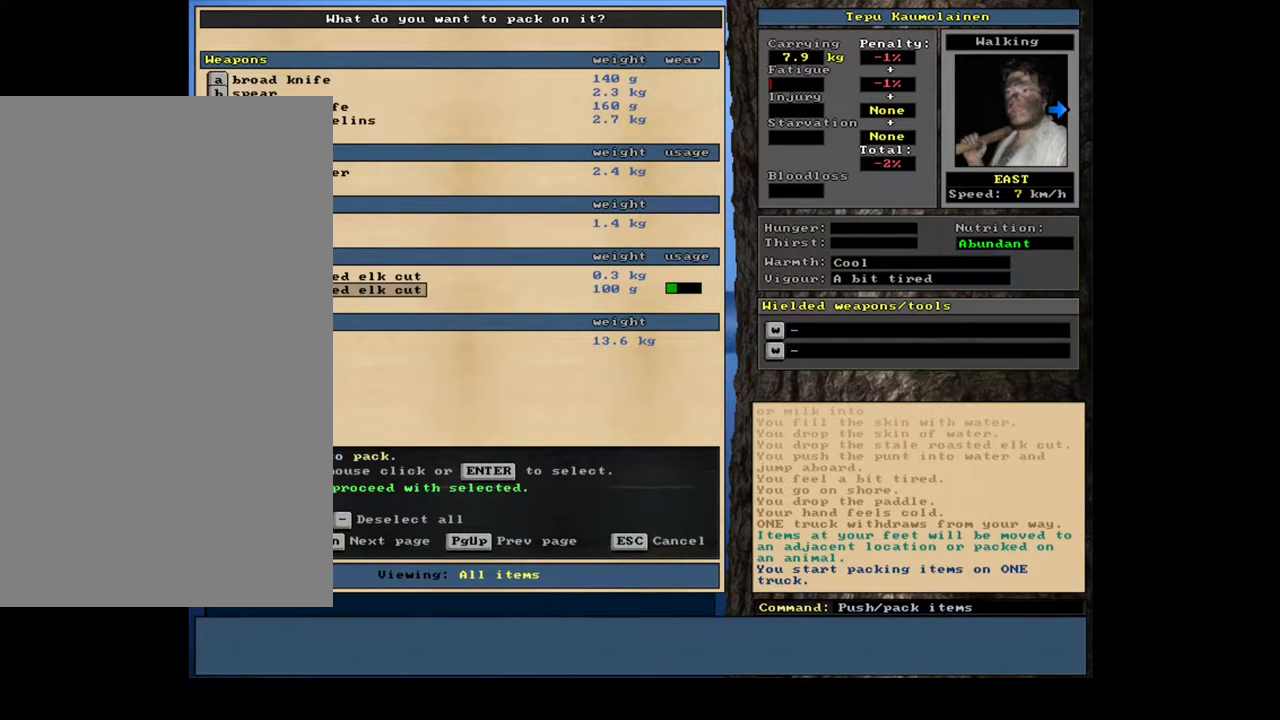
{"keys": [], "mouse": [], "events": [[350, "up", "up"]]}
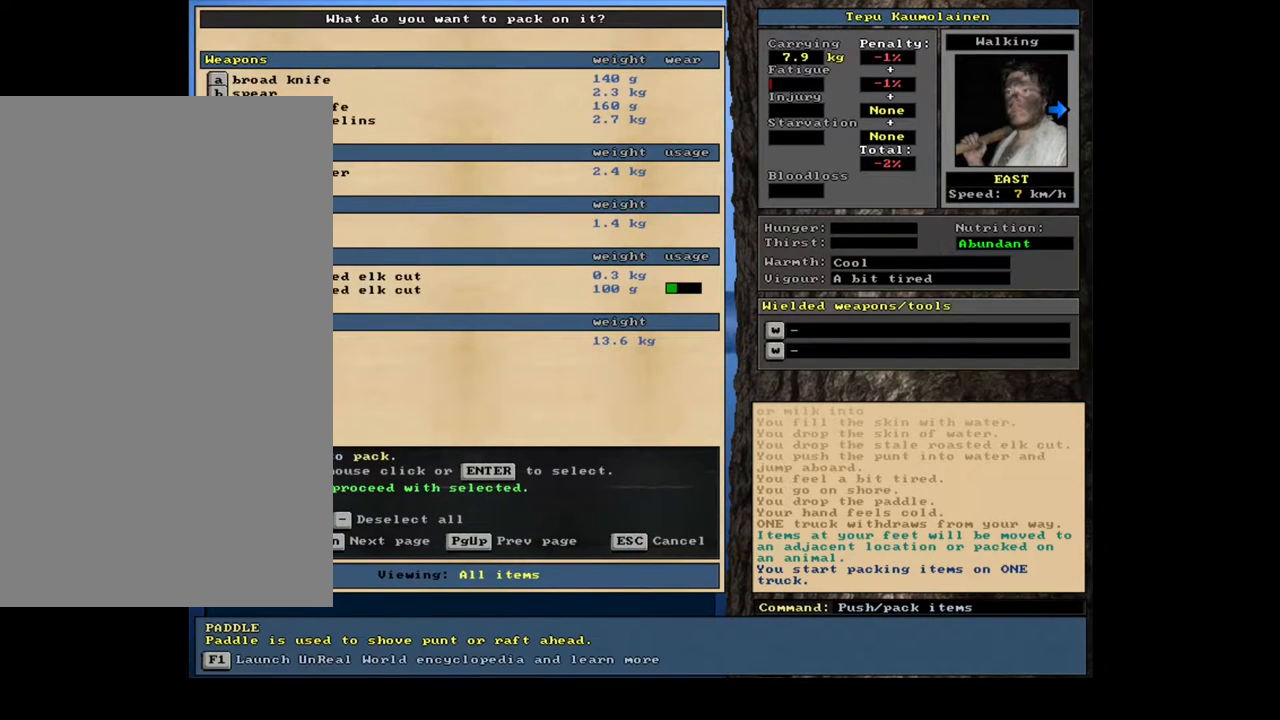
{"keys": [], "mouse": []}
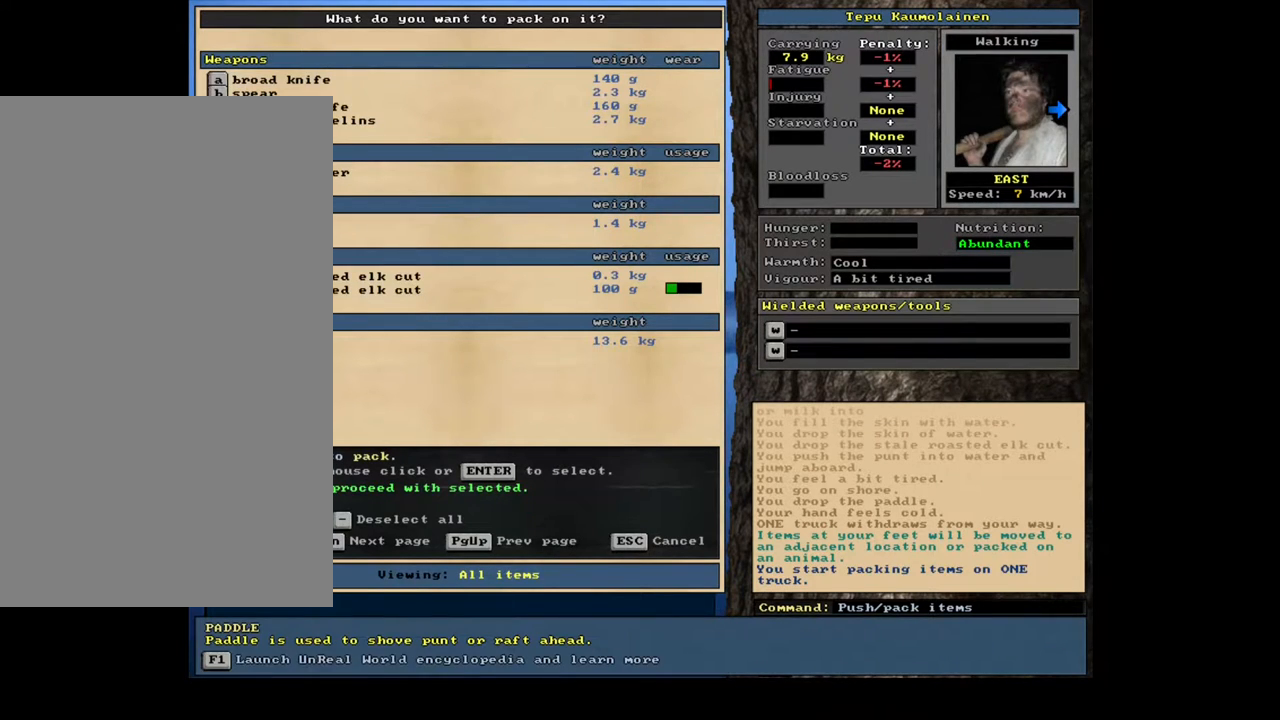
{"keys": [], "mouse": [], "events": []}
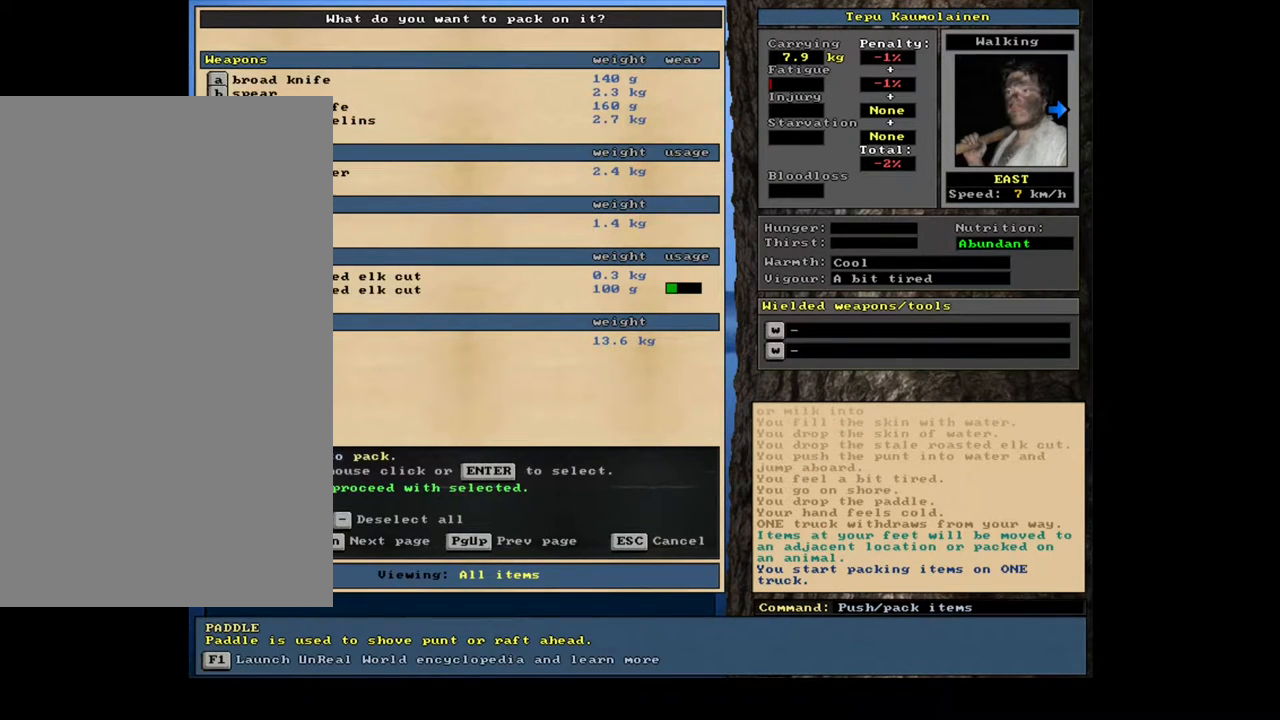
{"keys": [], "mouse": [], "events": [[367, "space", "down"], [433, "space", "up"]]}
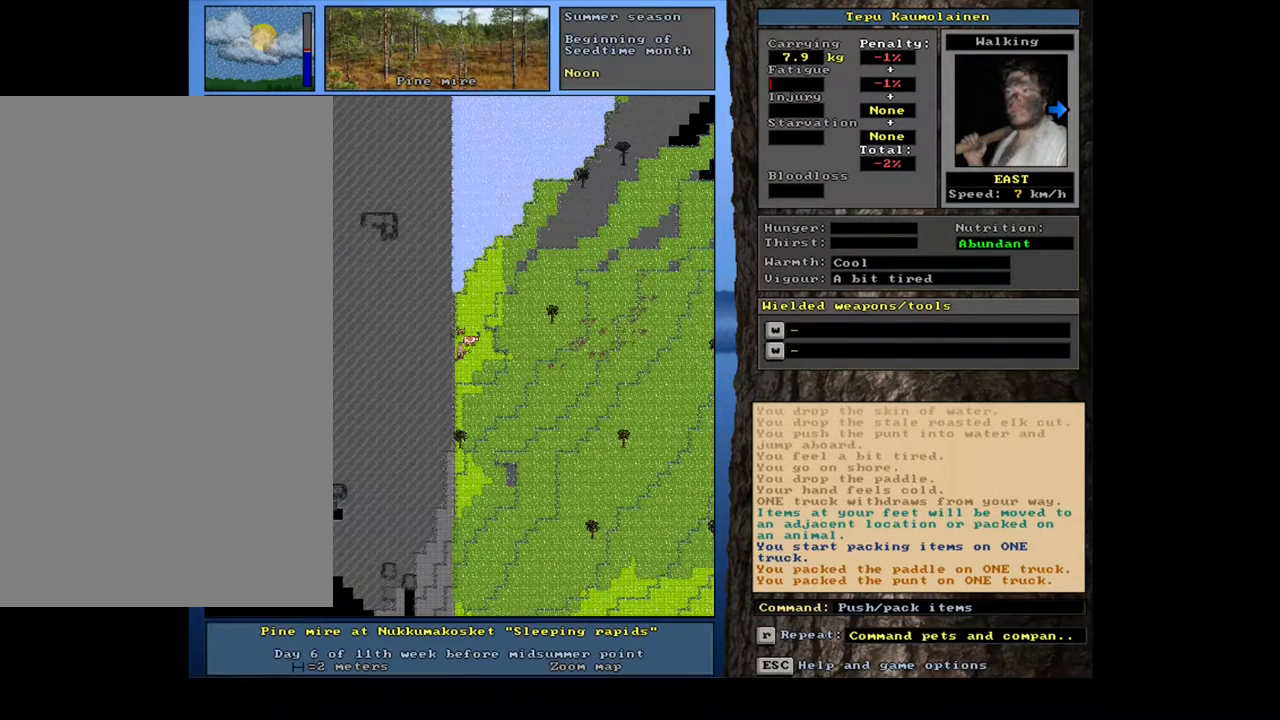
{"keys": [], "mouse": [], "events": []}
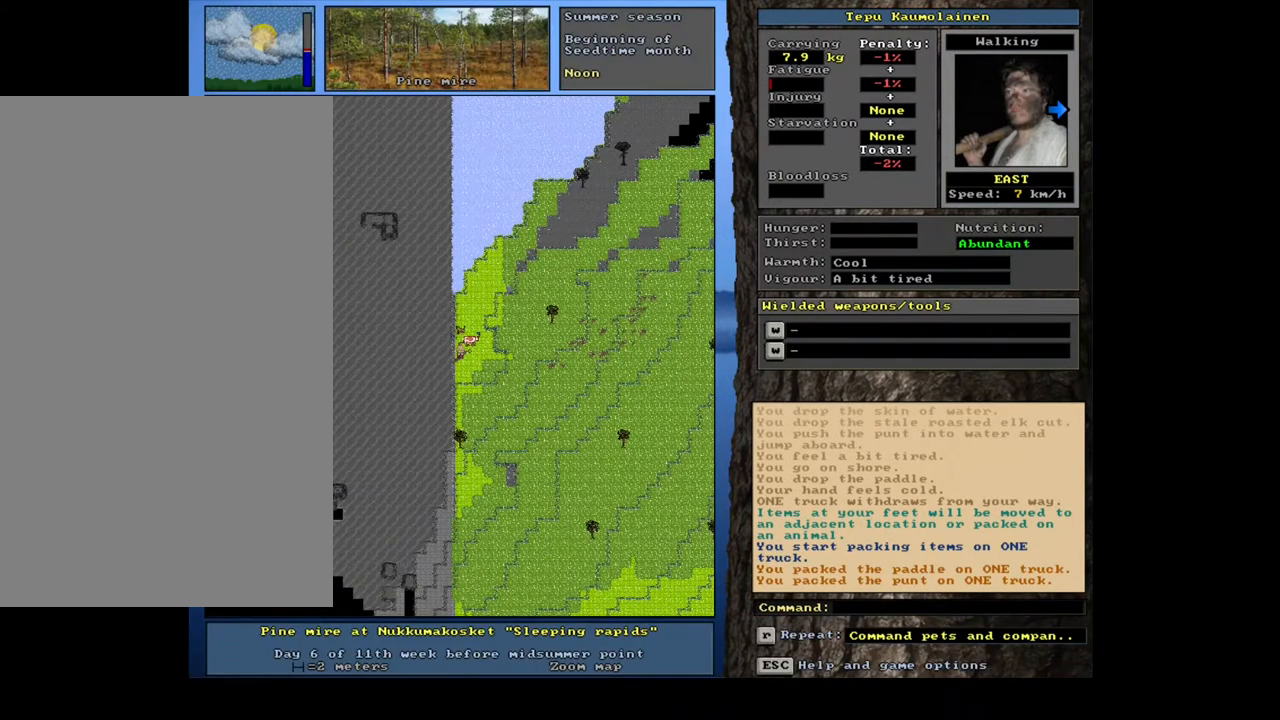
{"keys": ["g"], "mouse": [], "events": [[500, "g", "down"]]}
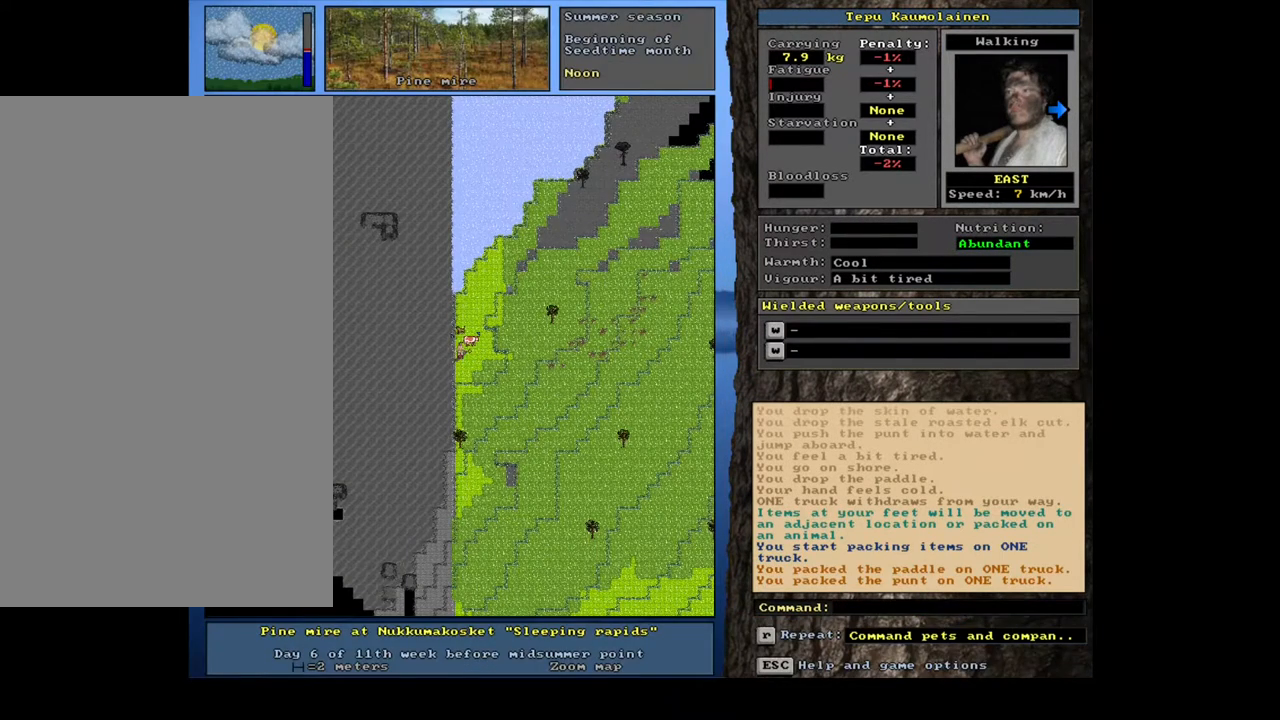
{"keys": [], "mouse": [], "events": [[67, "g", "up"], [83, "shift_l", "down"], [167, "equals", "down"], [267, "equals", "up"], [300, "shift_l", "up"]]}
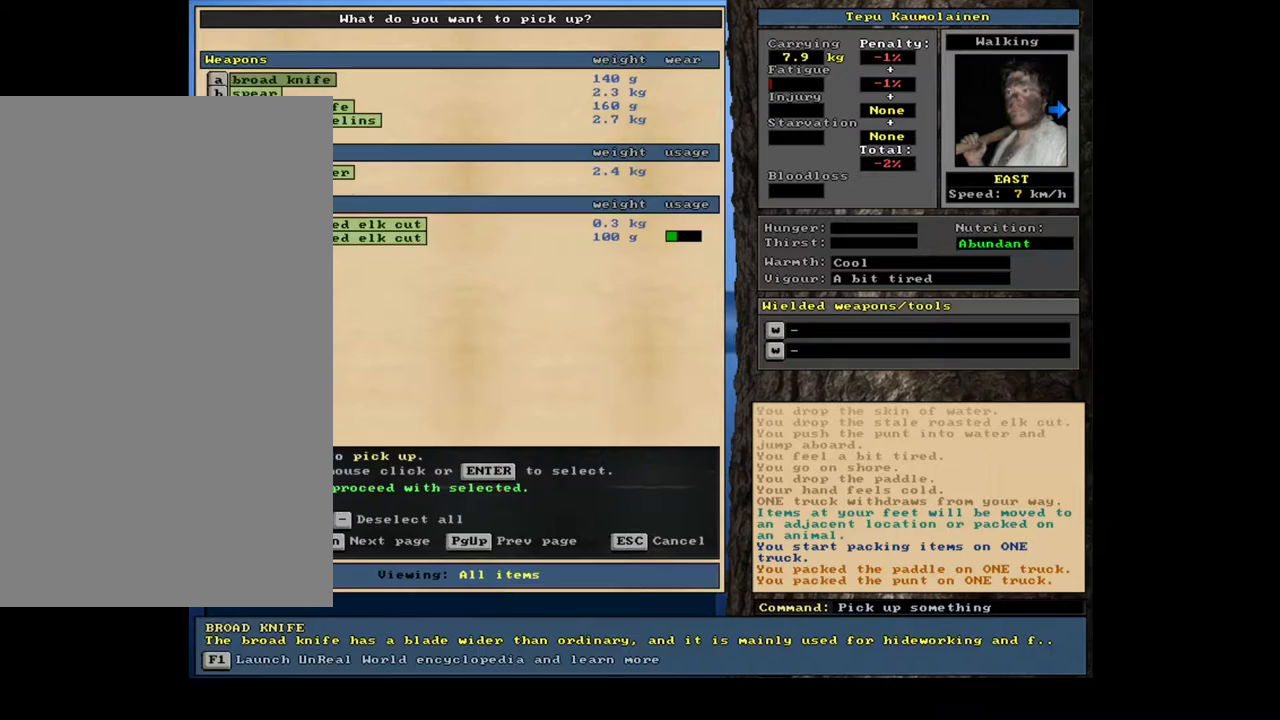
{"keys": [], "mouse": [], "events": [[33, "space", "down"], [100, "space", "up"], [367, "w", "down"], [450, "w", "up"]]}
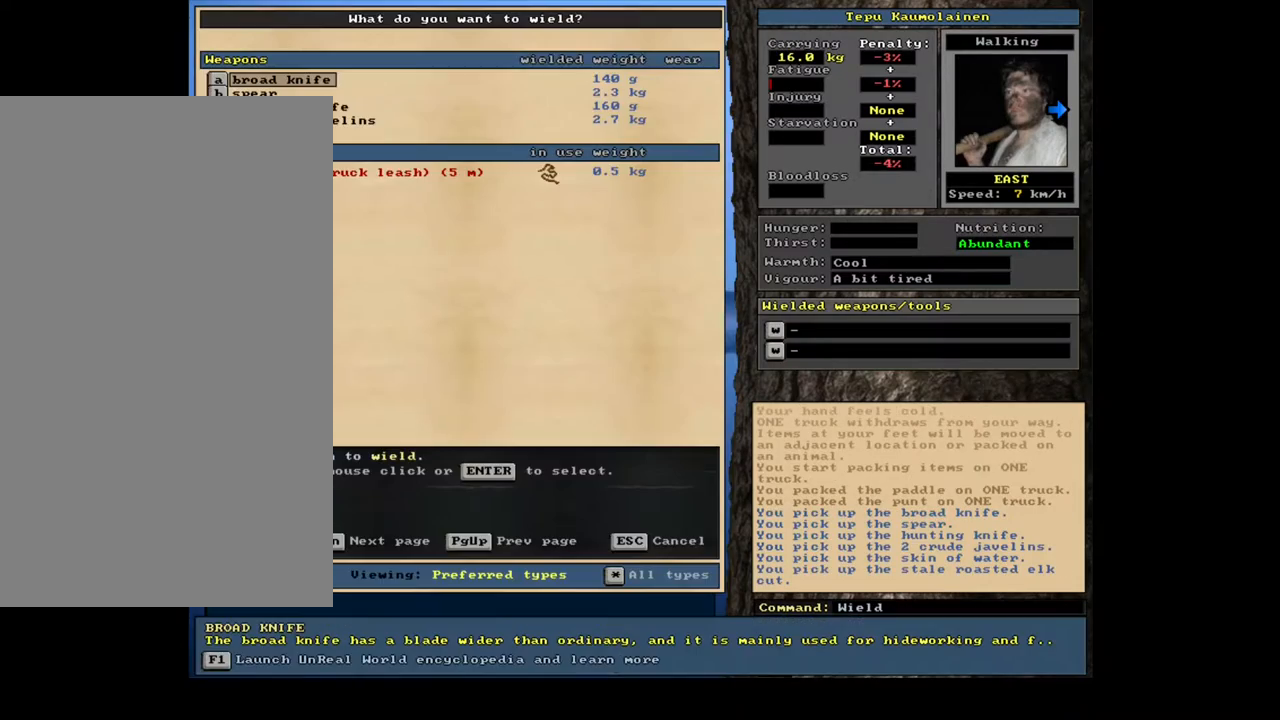
{"keys": [], "mouse": [], "events": []}
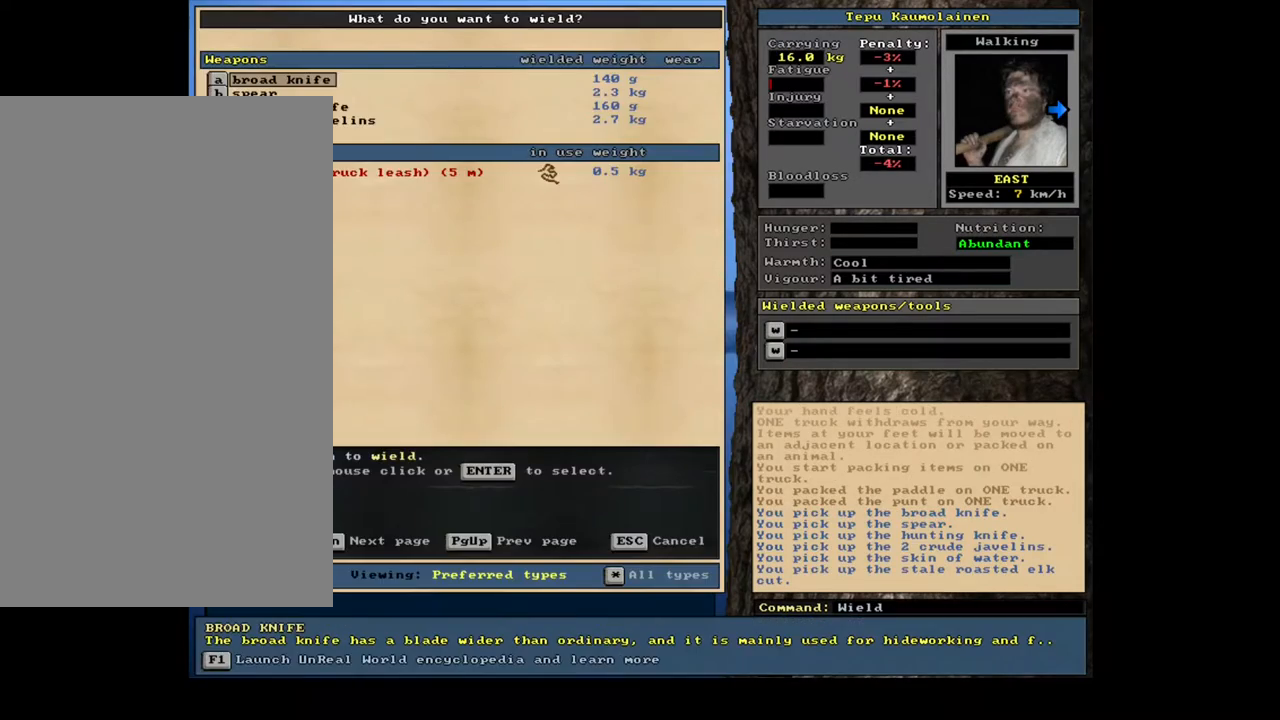
{"keys": [], "mouse": [], "events": [[117, "d", "down"], [200, "d", "up"], [333, "w", "down"], [400, "w", "up"]]}
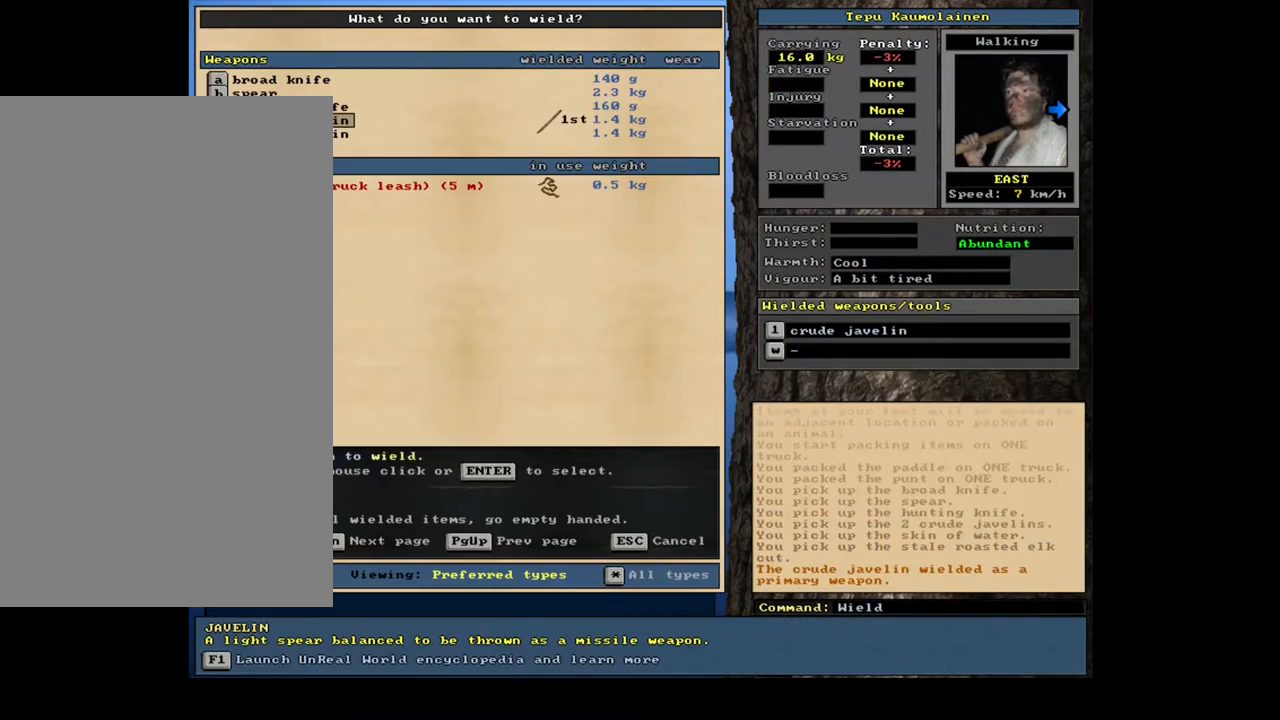
{"keys": [], "mouse": [], "events": []}
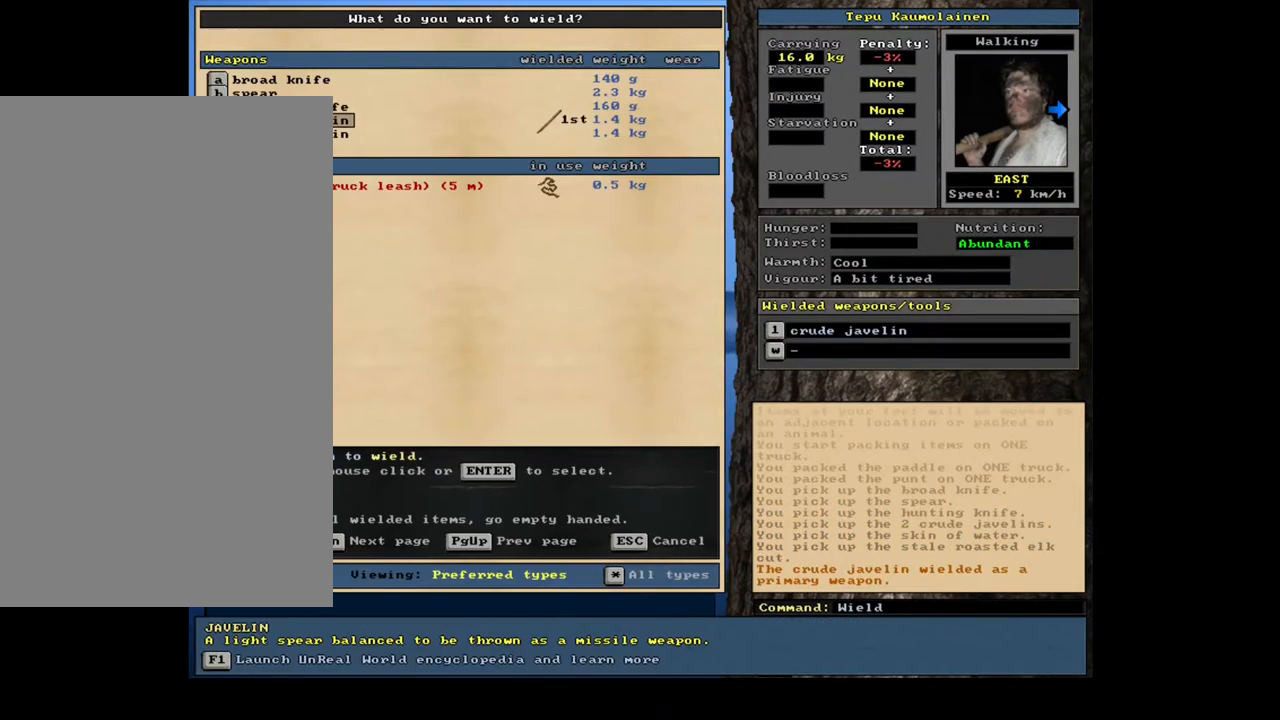
{"keys": [], "mouse": [], "events": [[50, "e", "down"], [167, "e", "up"]]}
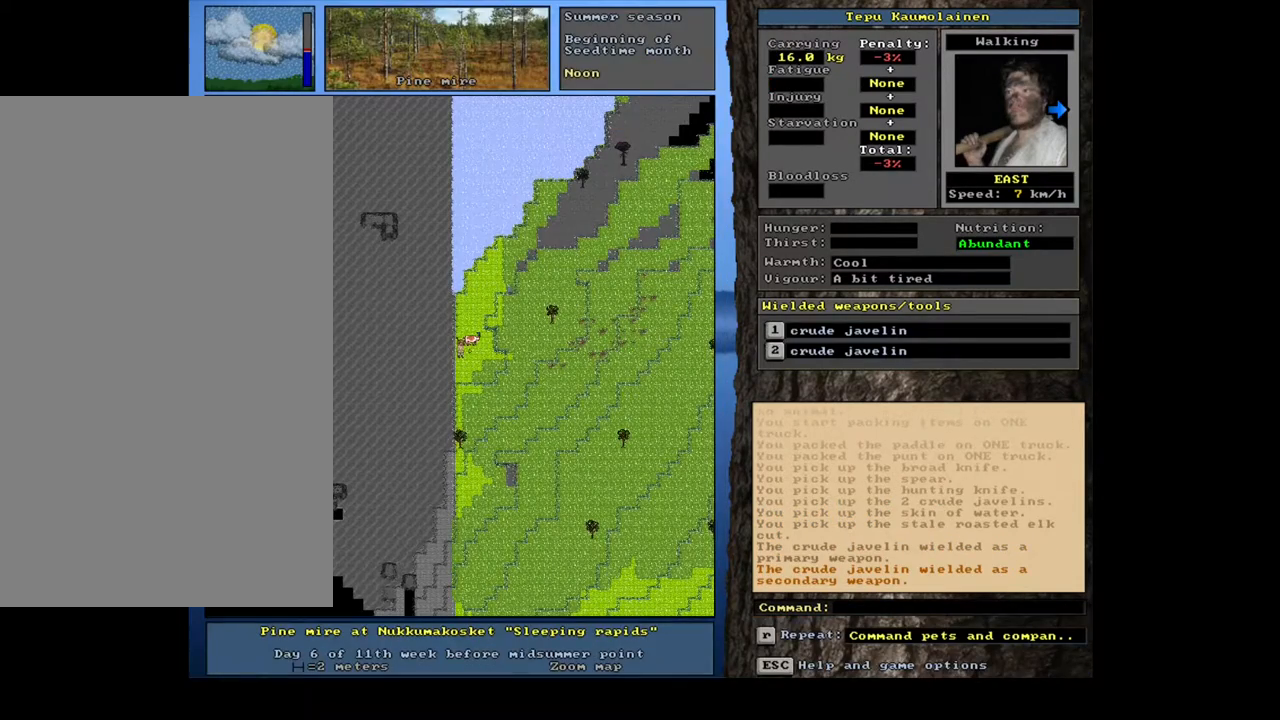
{"keys": [], "mouse": [], "events": []}